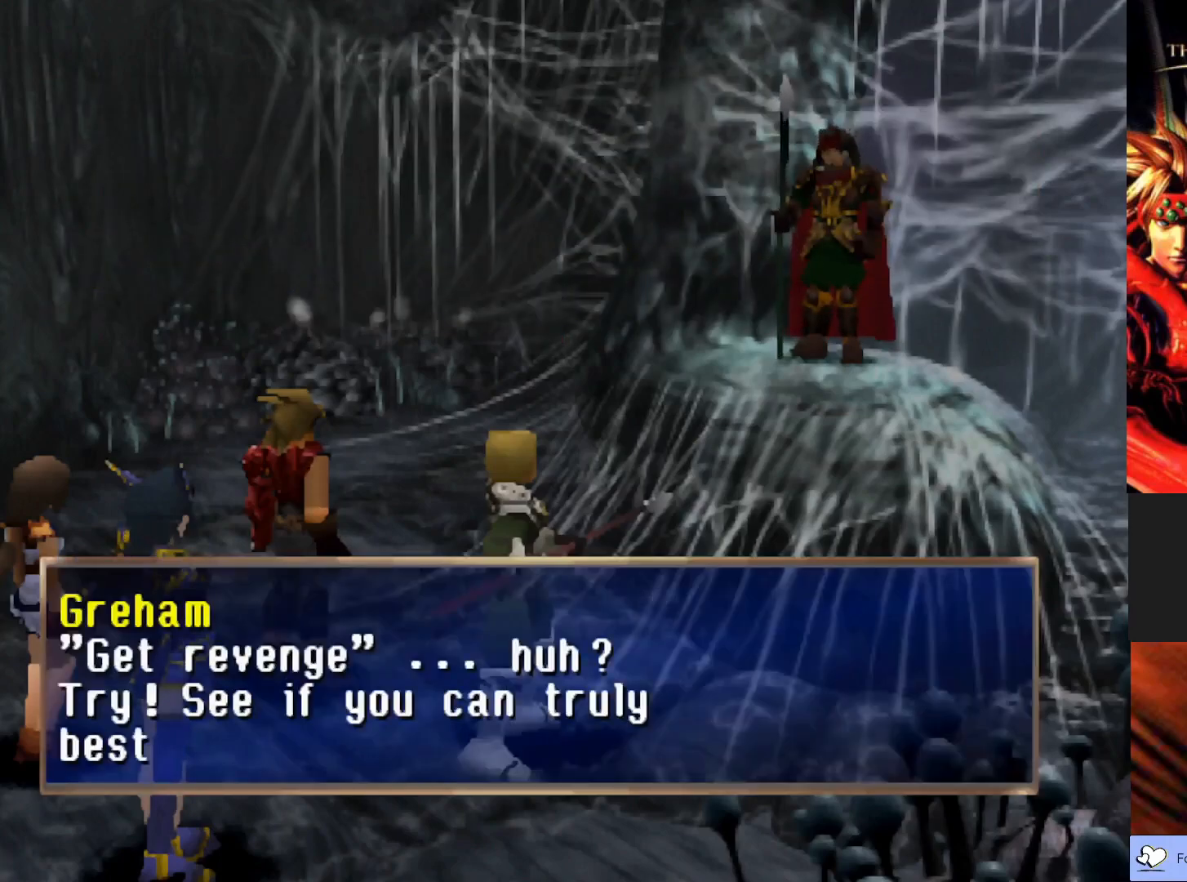
Gameplay with a controller (PlayStation layout); each line is a JSON object with the inputs held at the frame after it. "events" lists button and stick changes between this image and that frame as [ms after this image, input, new state], when the widget could be followed in between. Not read: right_stick.
{"buttons": [], "left_stick": "center", "events": []}
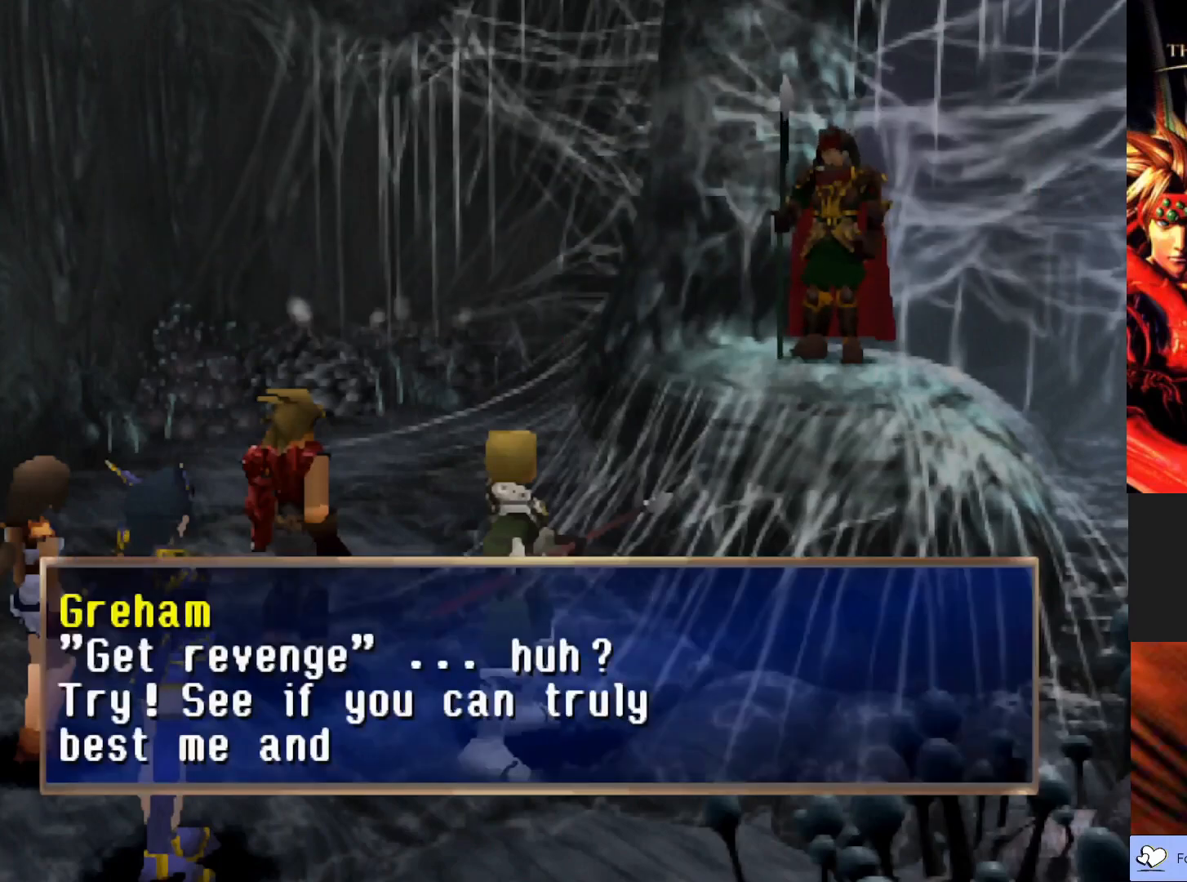
{"buttons": [], "left_stick": "center", "events": []}
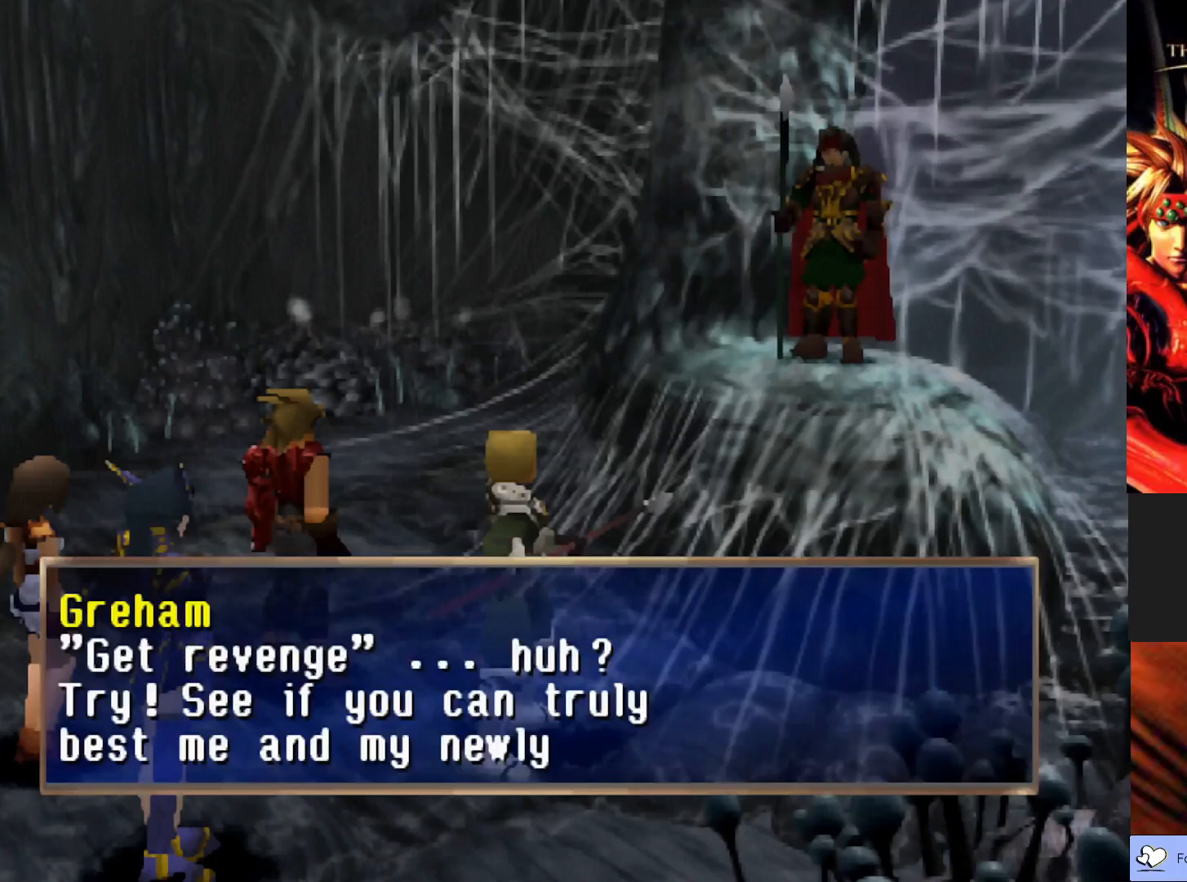
{"buttons": [], "left_stick": "center", "events": []}
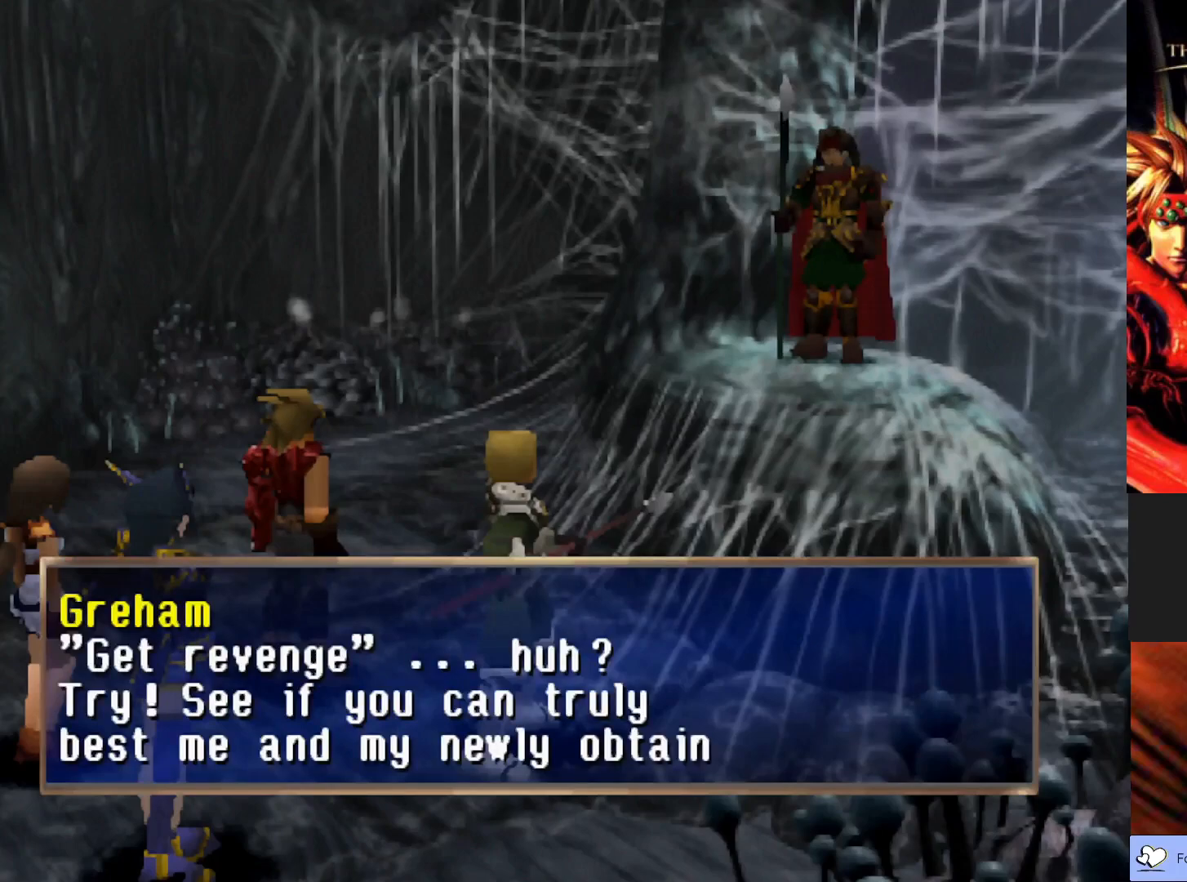
{"buttons": [], "left_stick": "center", "events": []}
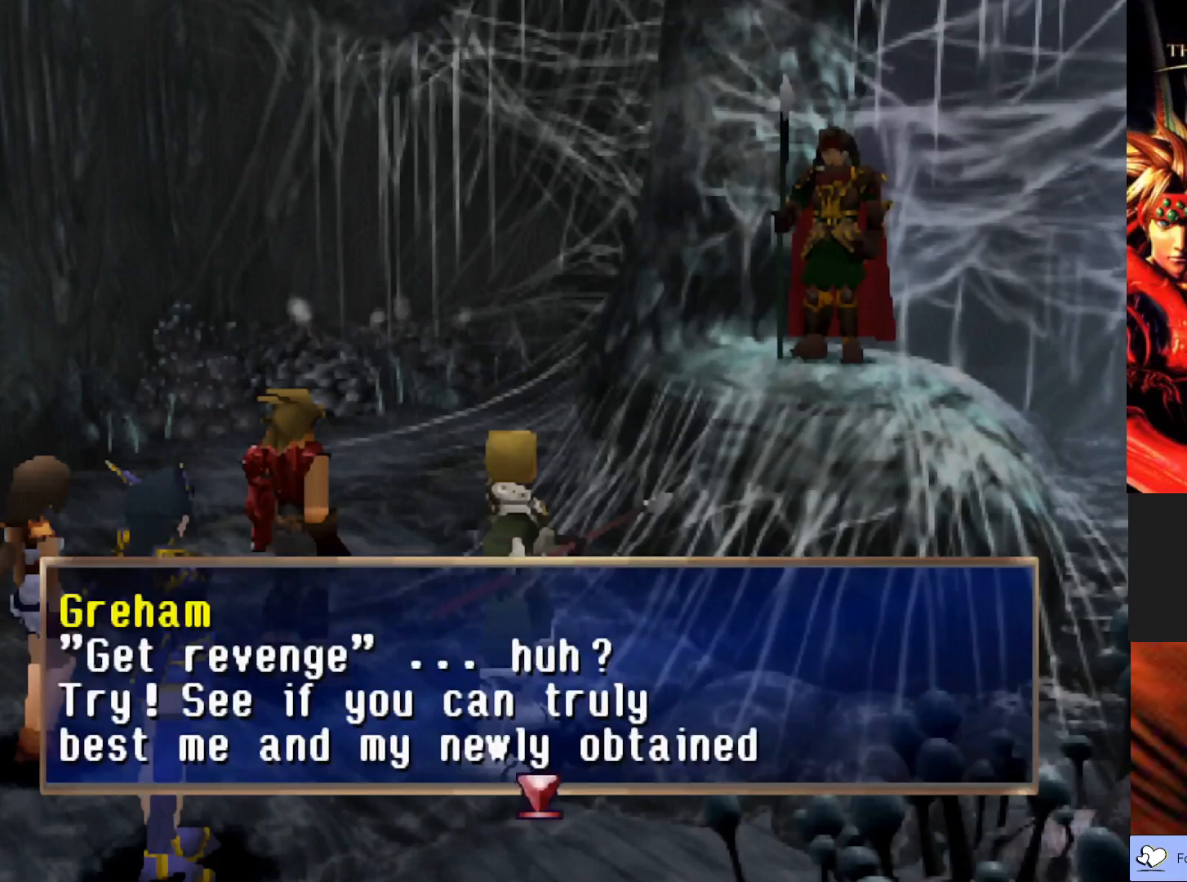
{"buttons": [], "left_stick": "center", "events": []}
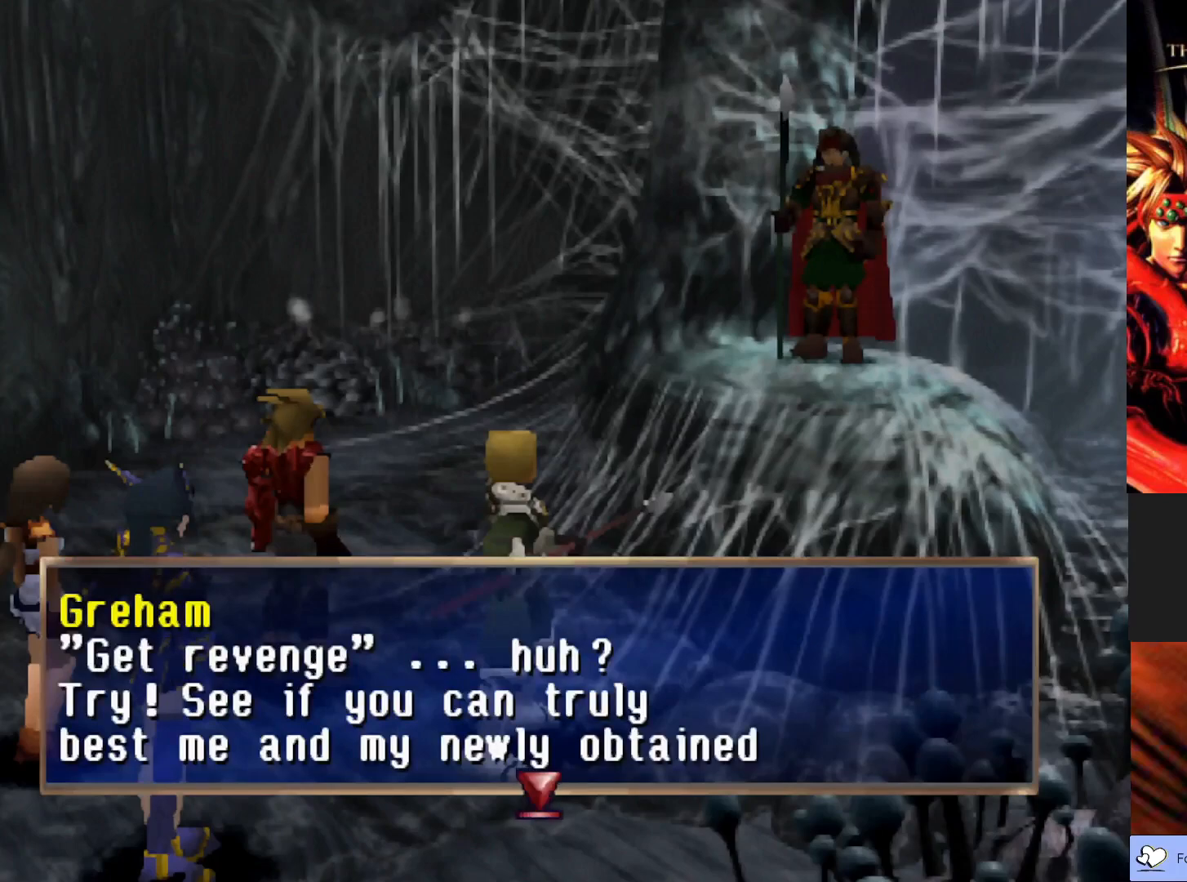
{"buttons": [], "left_stick": "center", "events": []}
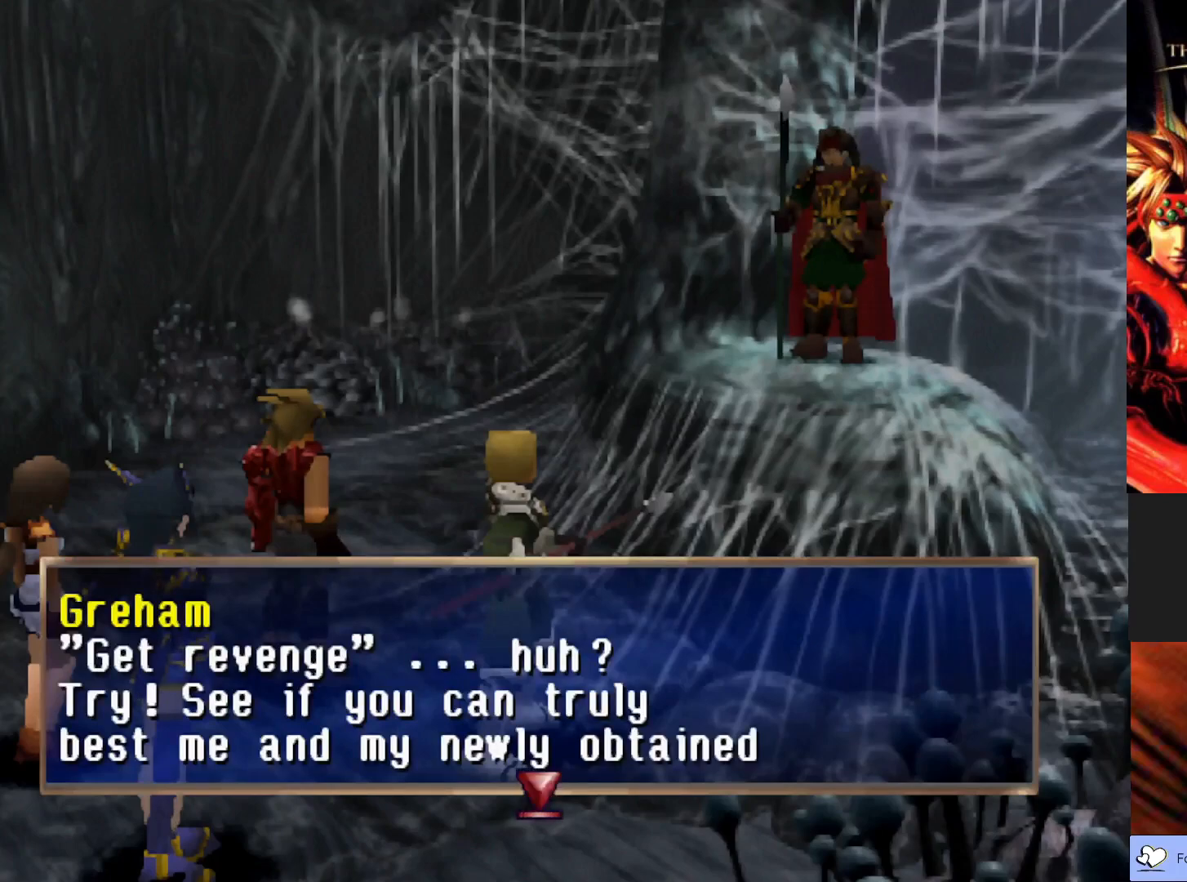
{"buttons": [], "left_stick": "center", "events": []}
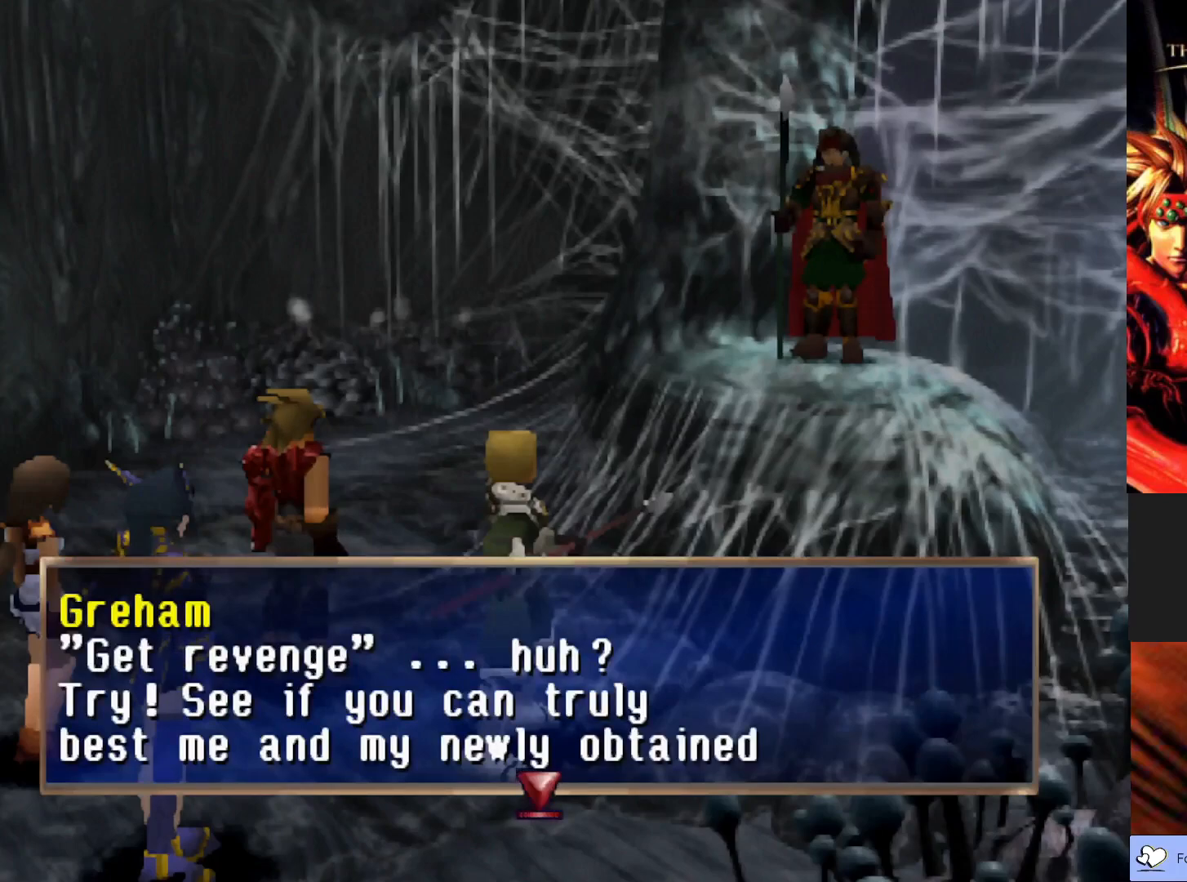
{"buttons": [], "left_stick": "center", "events": []}
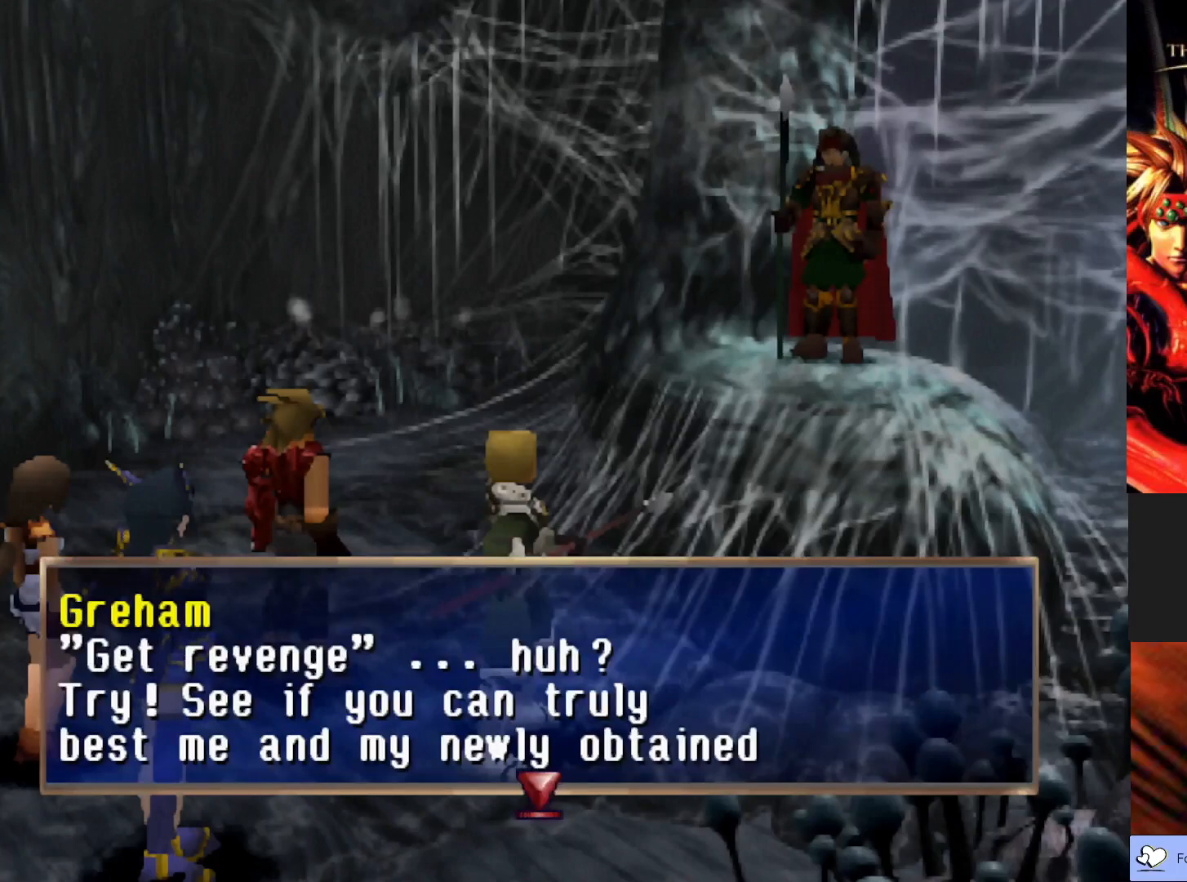
{"buttons": ["CROSS"], "left_stick": "center", "events": [[217, "CROSS", "down"]]}
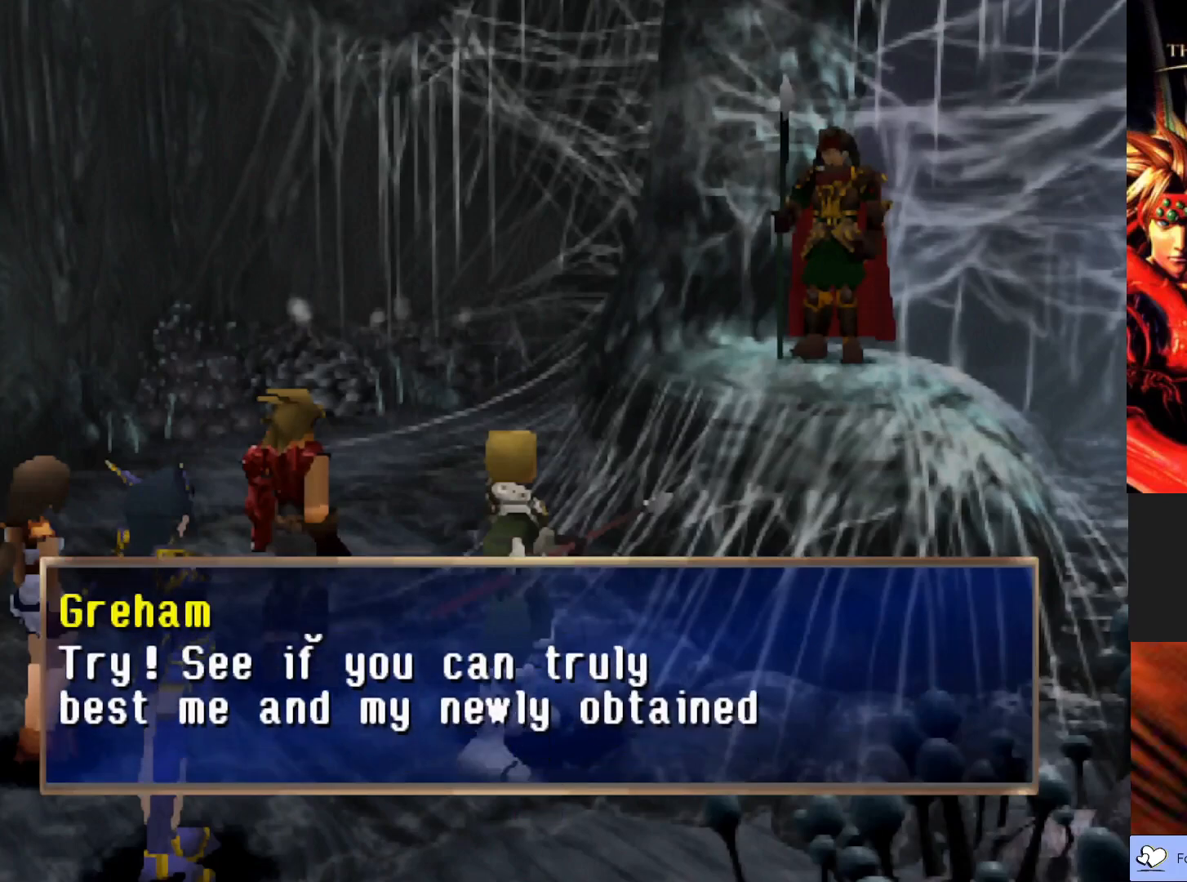
{"buttons": [], "left_stick": "center", "events": [[33, "CROSS", "up"]]}
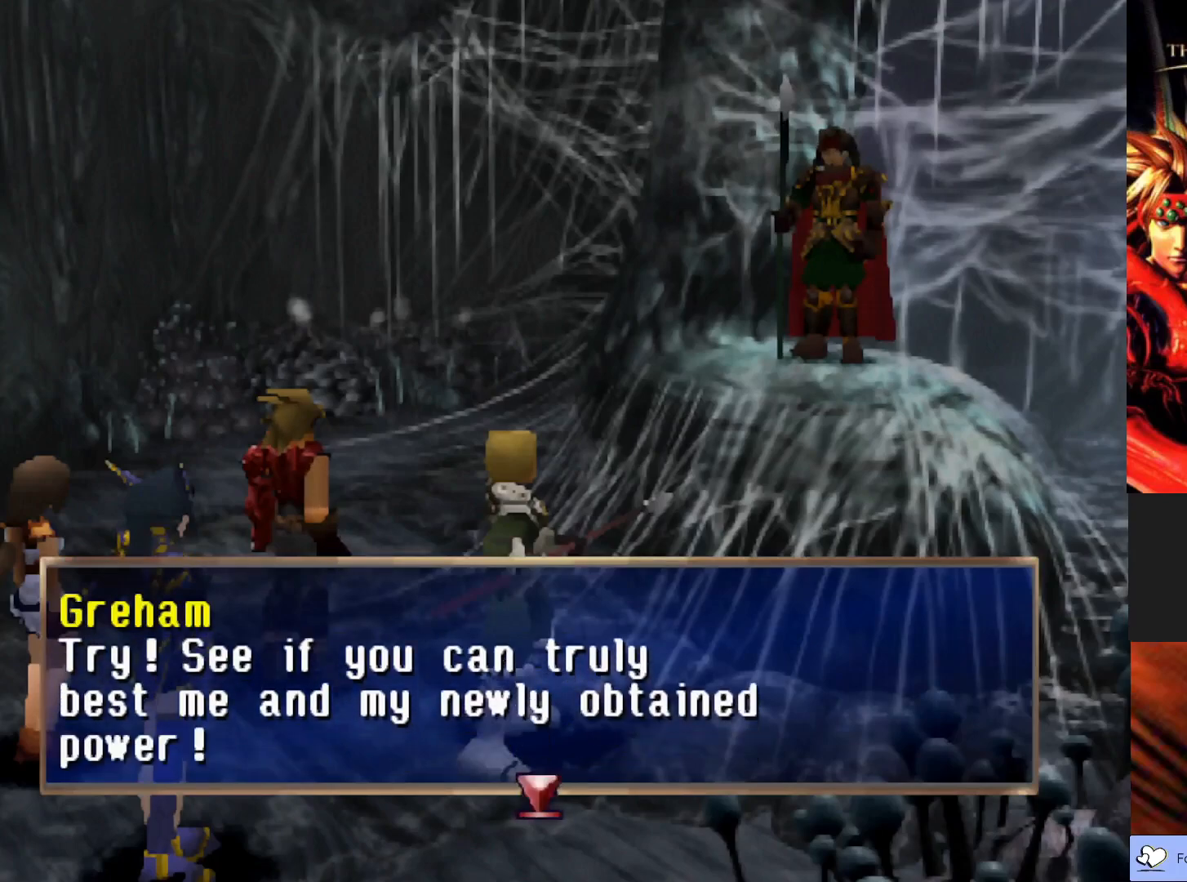
{"buttons": [], "left_stick": "center", "events": [[100, "CROSS", "down"], [267, "CROSS", "up"]]}
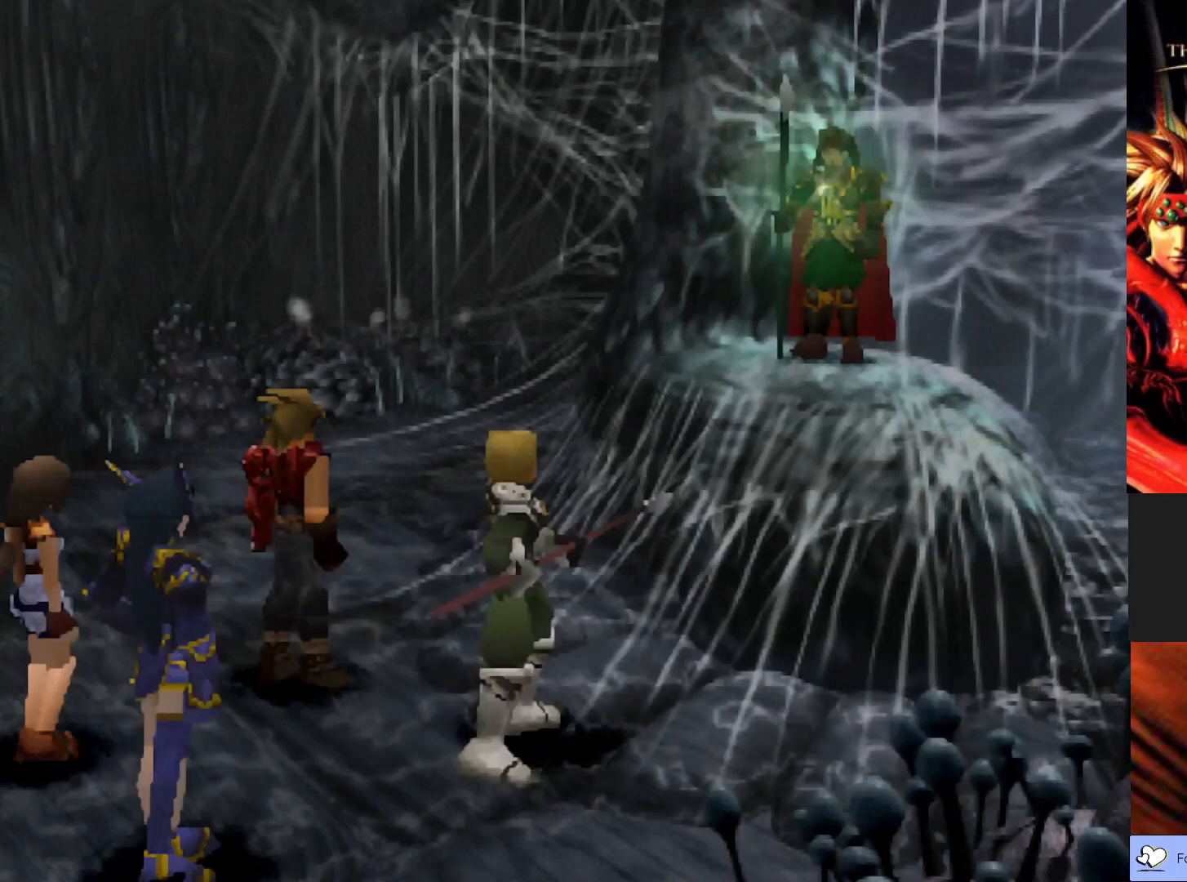
{"buttons": [], "left_stick": "center", "events": []}
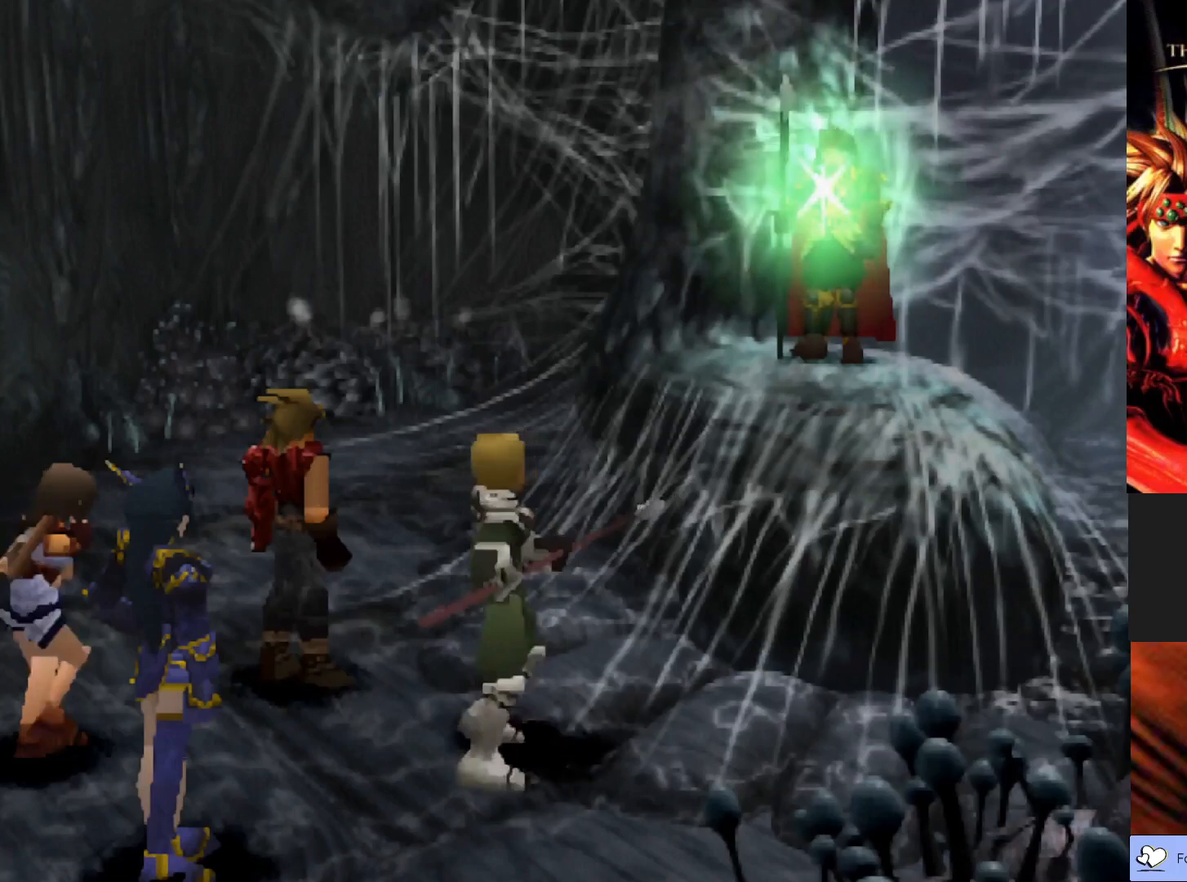
{"buttons": [], "left_stick": "center", "events": []}
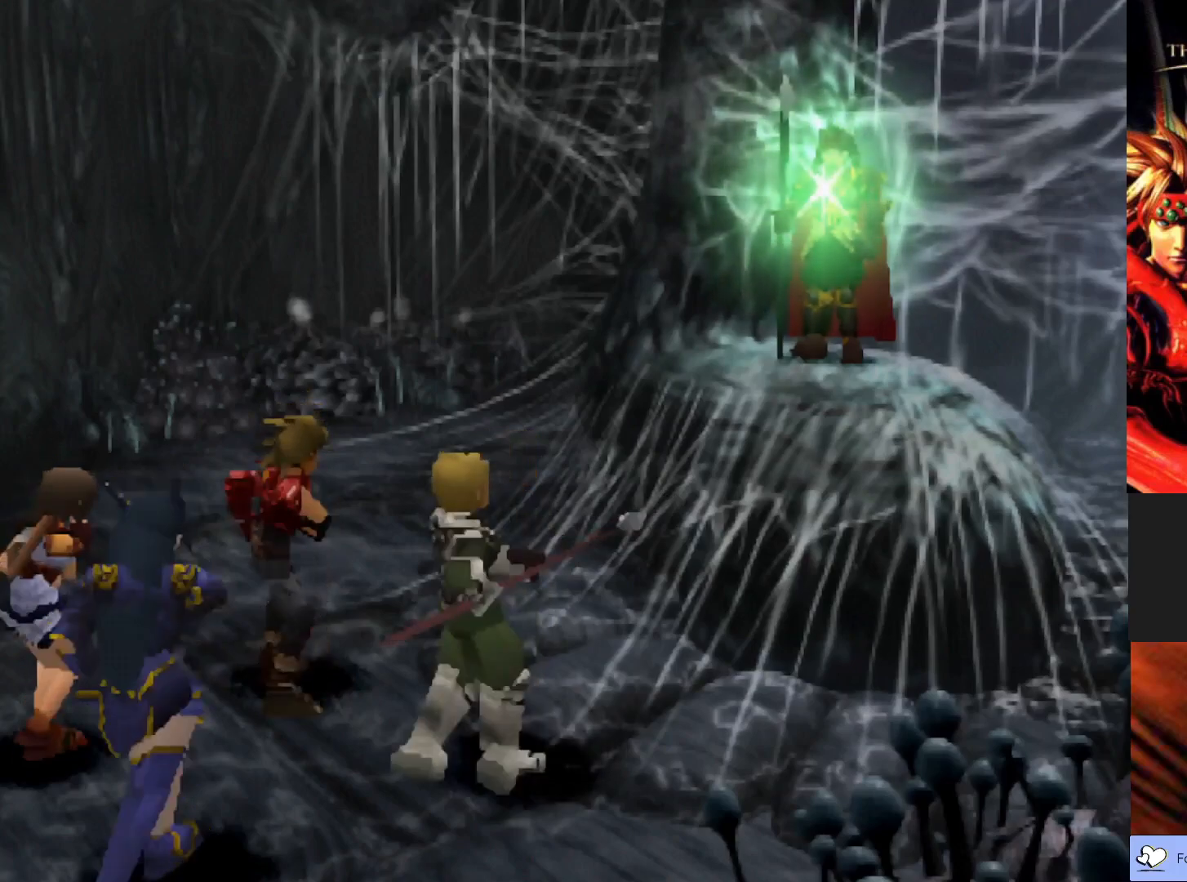
{"buttons": [], "left_stick": "center", "events": []}
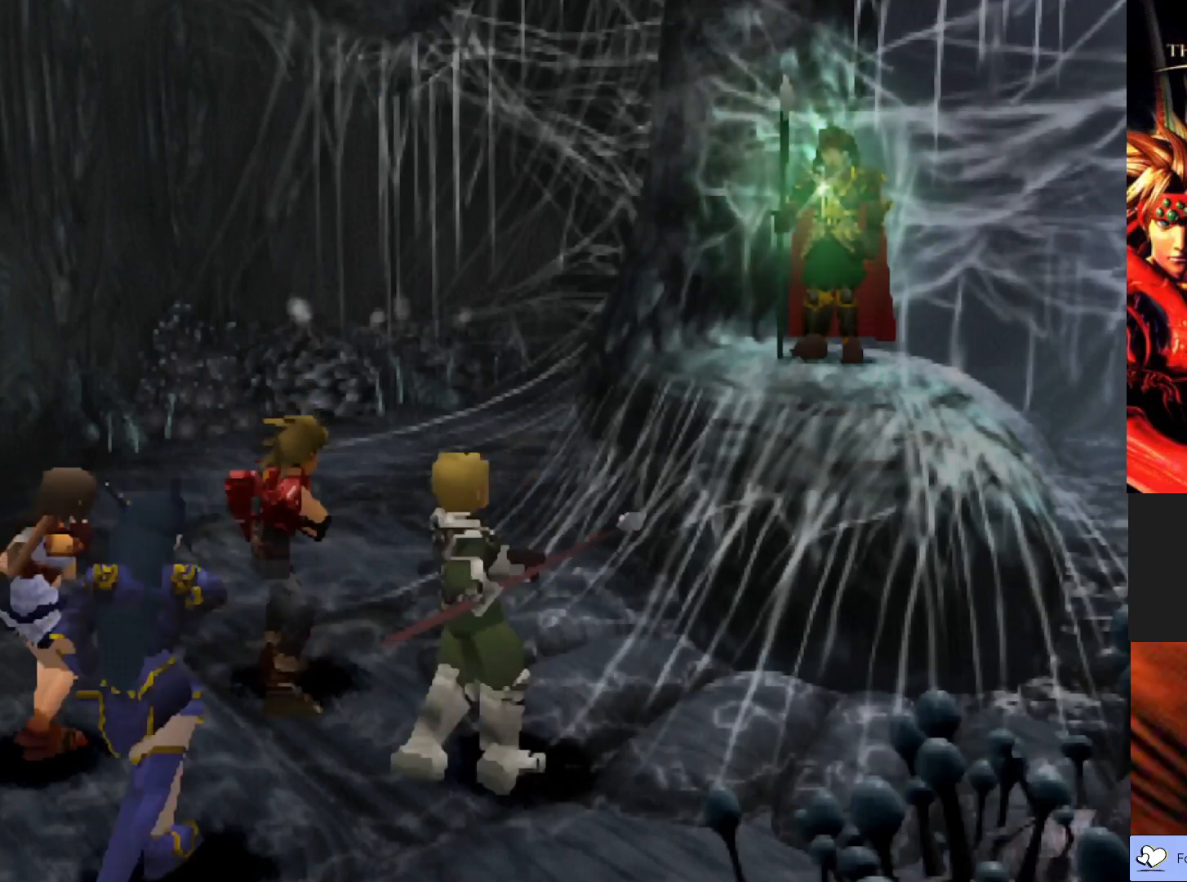
{"buttons": [], "left_stick": "center", "events": []}
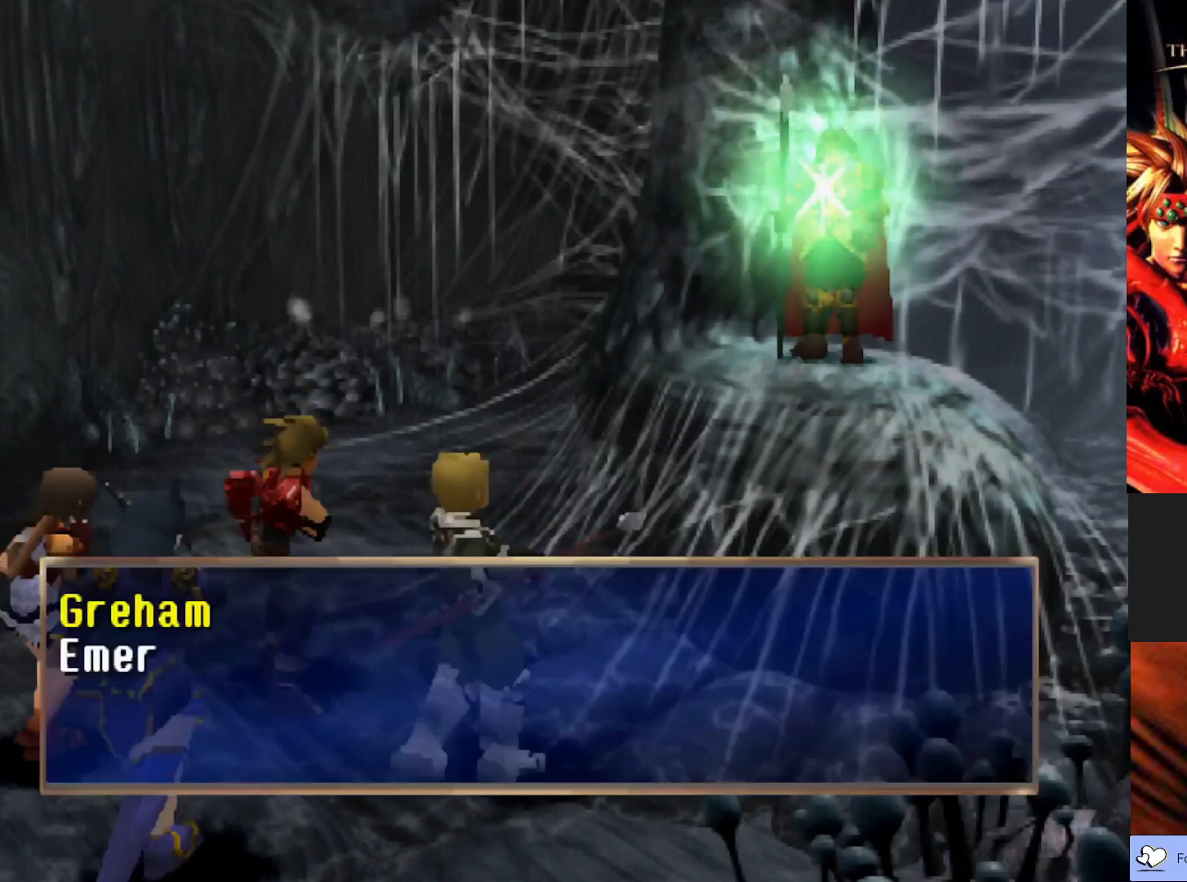
{"buttons": [], "left_stick": "center", "events": []}
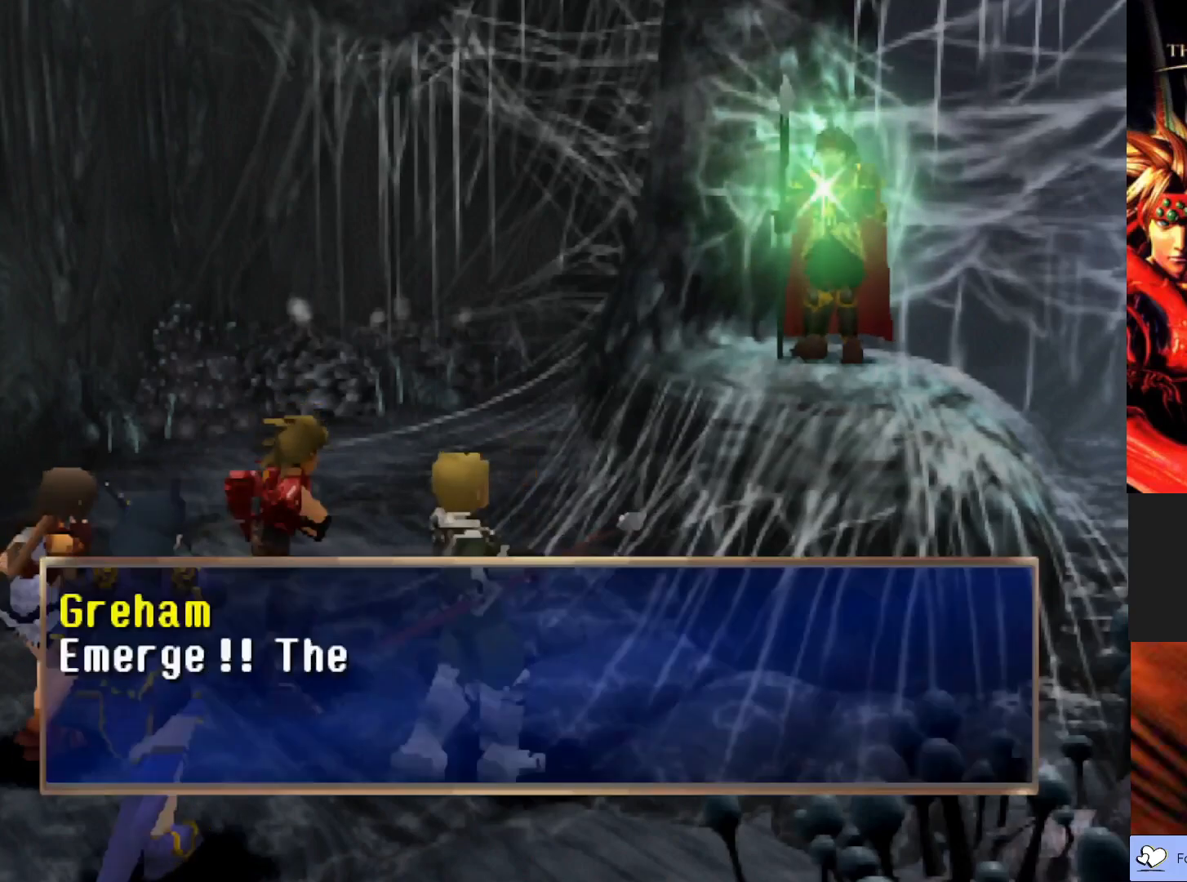
{"buttons": [], "left_stick": "center", "events": []}
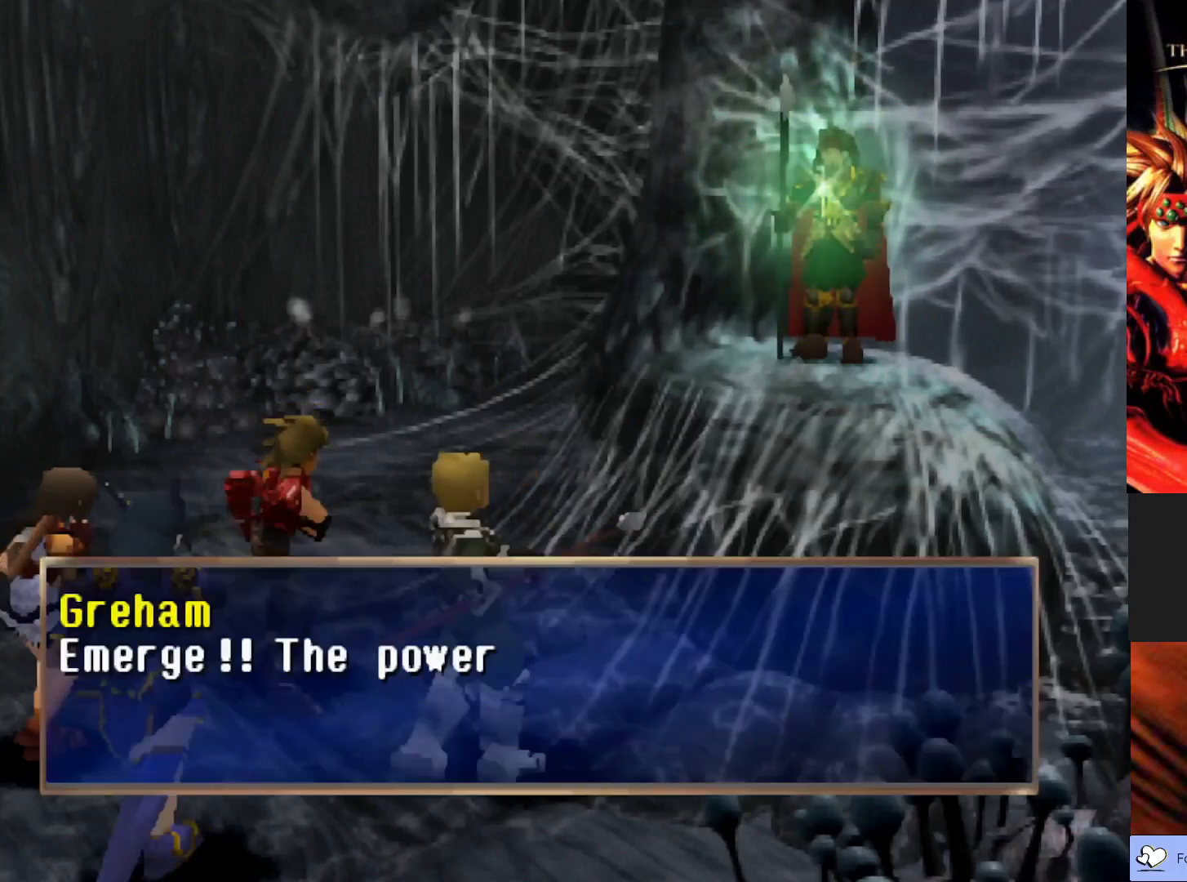
{"buttons": ["CROSS"], "left_stick": "center", "events": [[433, "CROSS", "down"]]}
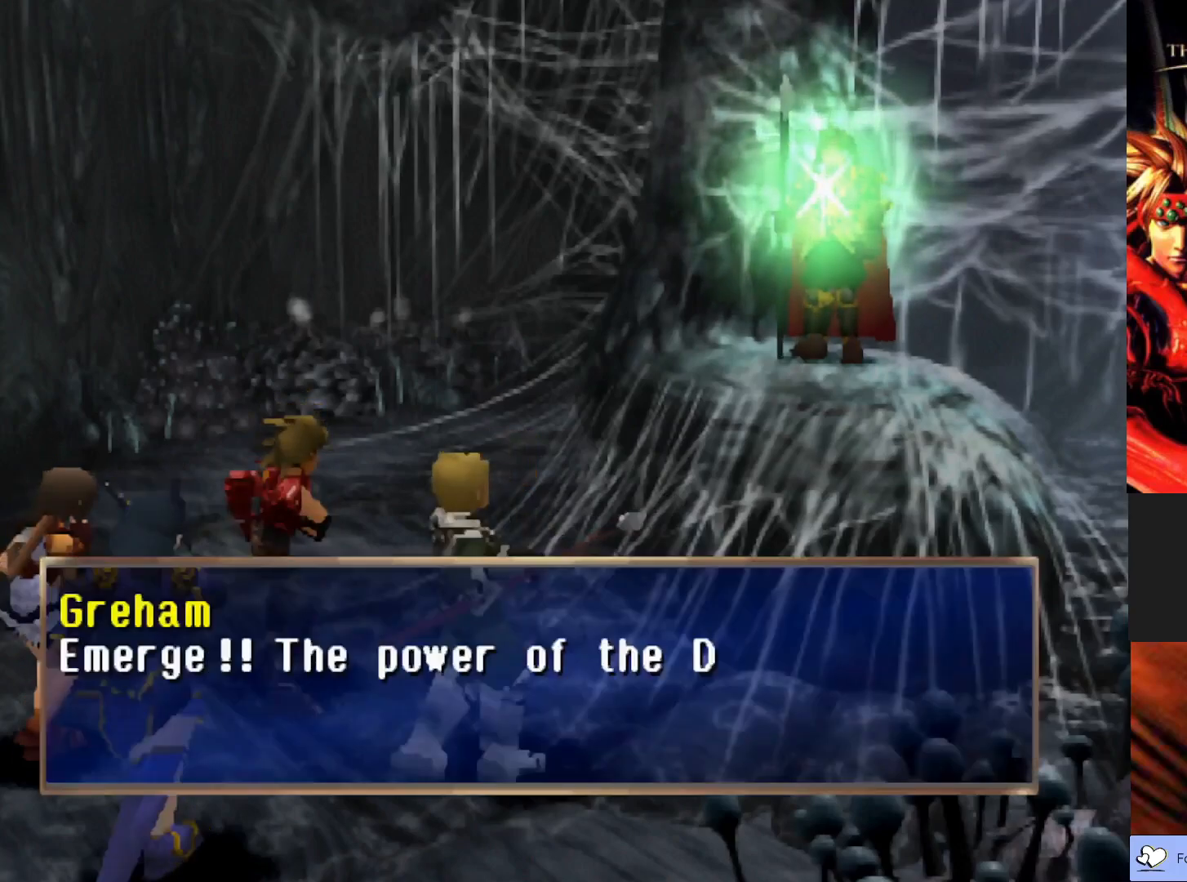
{"buttons": [], "left_stick": "center", "events": [[267, "CROSS", "up"]]}
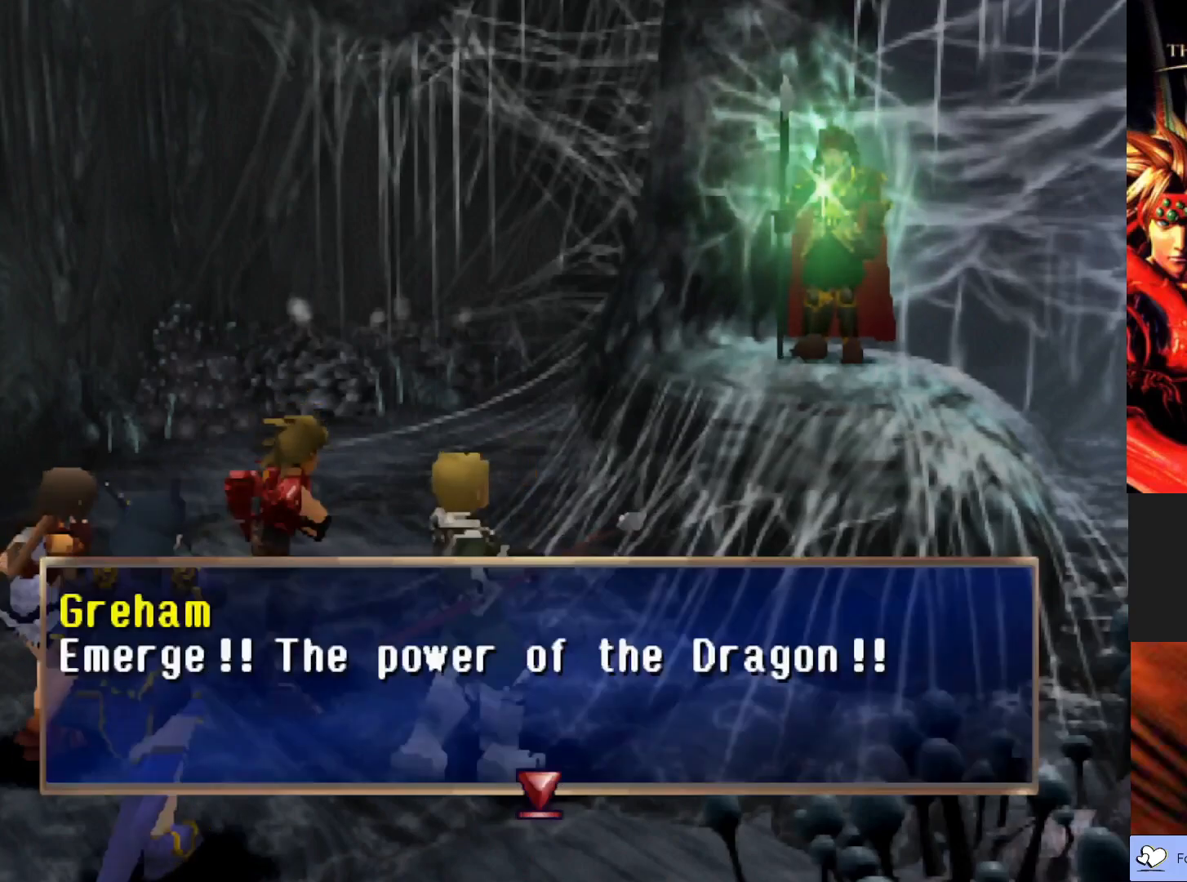
{"buttons": ["CROSS"], "left_stick": "center", "events": [[317, "CROSS", "down"]]}
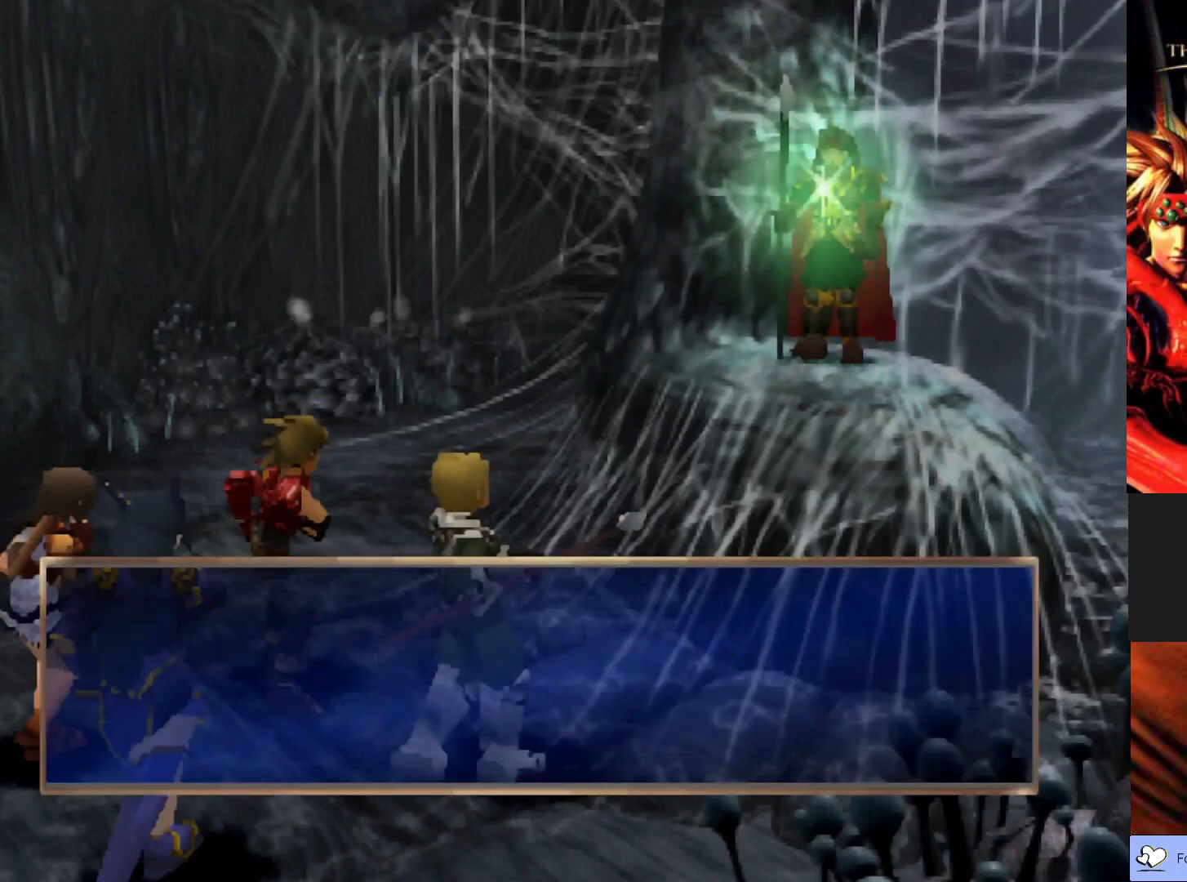
{"buttons": [], "left_stick": "center", "events": [[17, "CROSS", "up"]]}
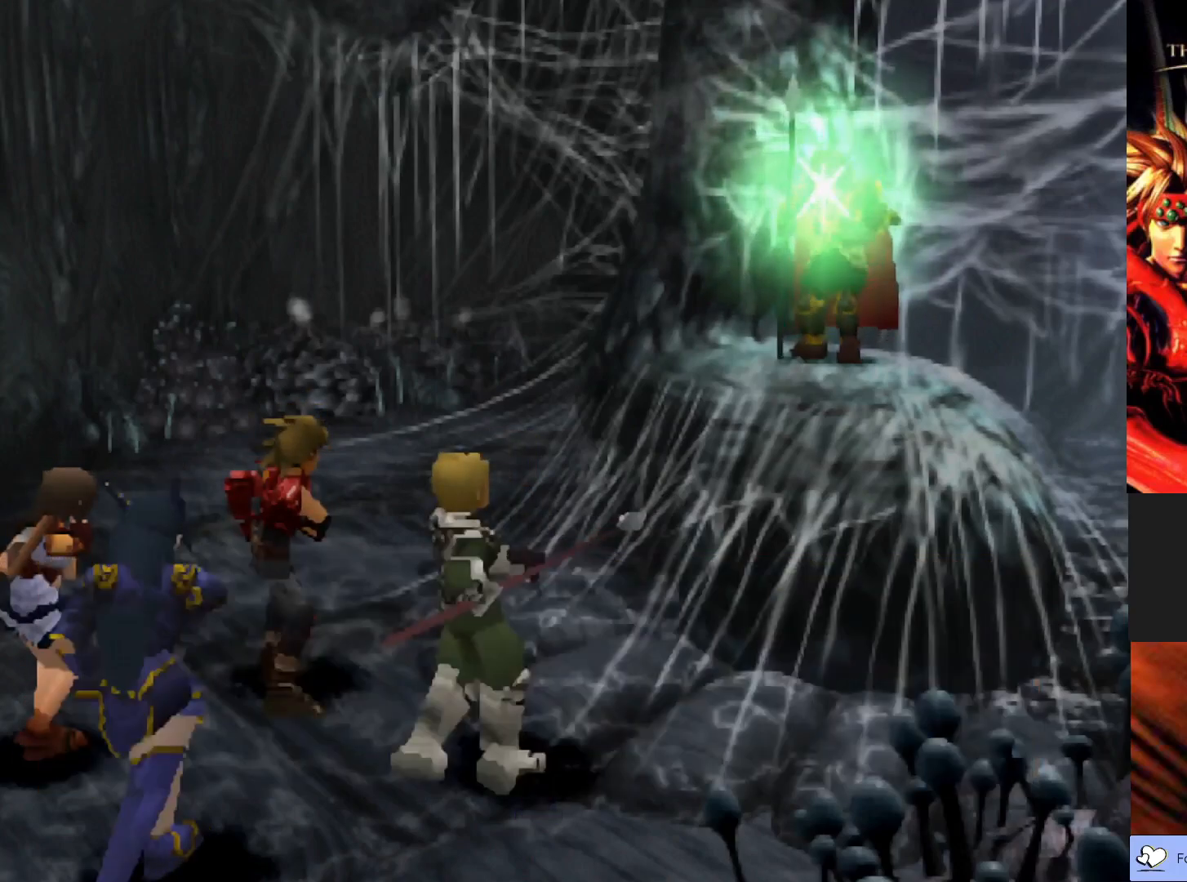
{"buttons": [], "left_stick": "center", "events": []}
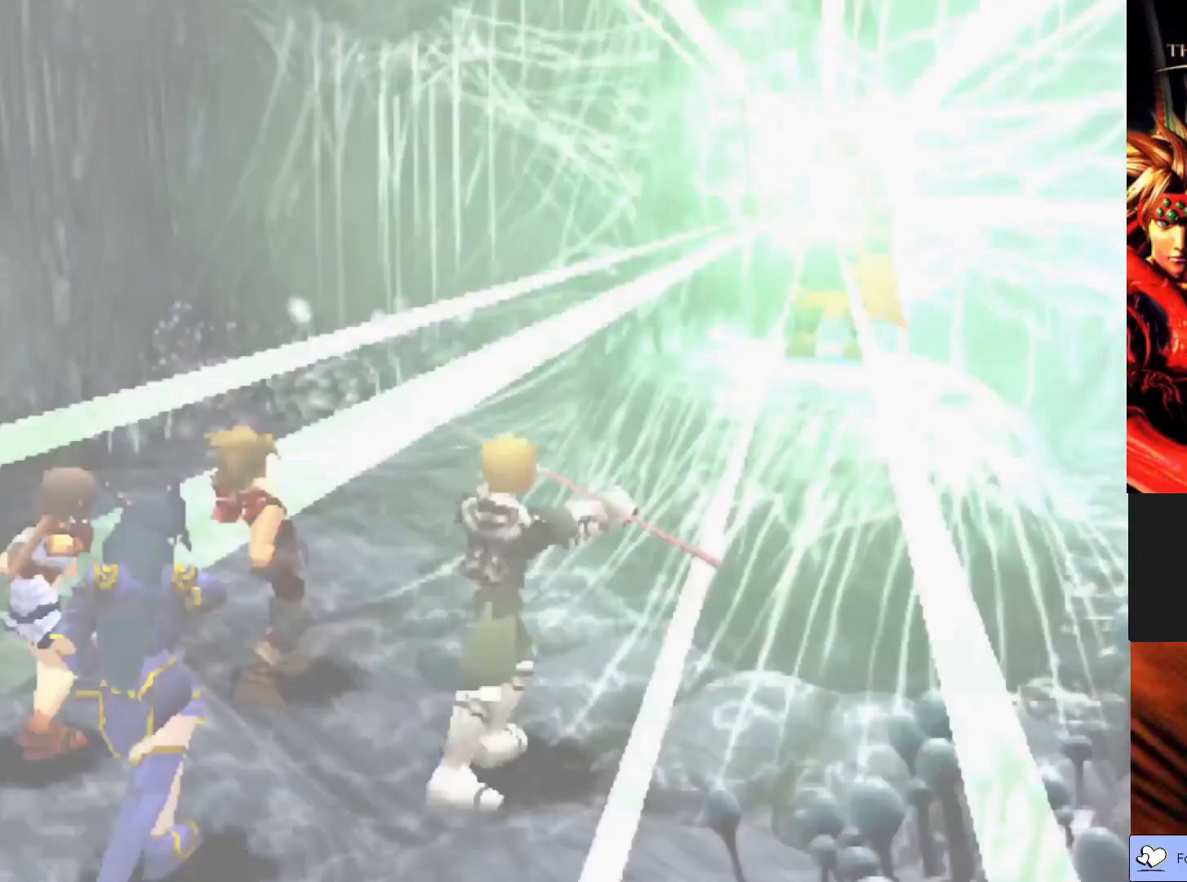
{"buttons": [], "left_stick": "center", "events": []}
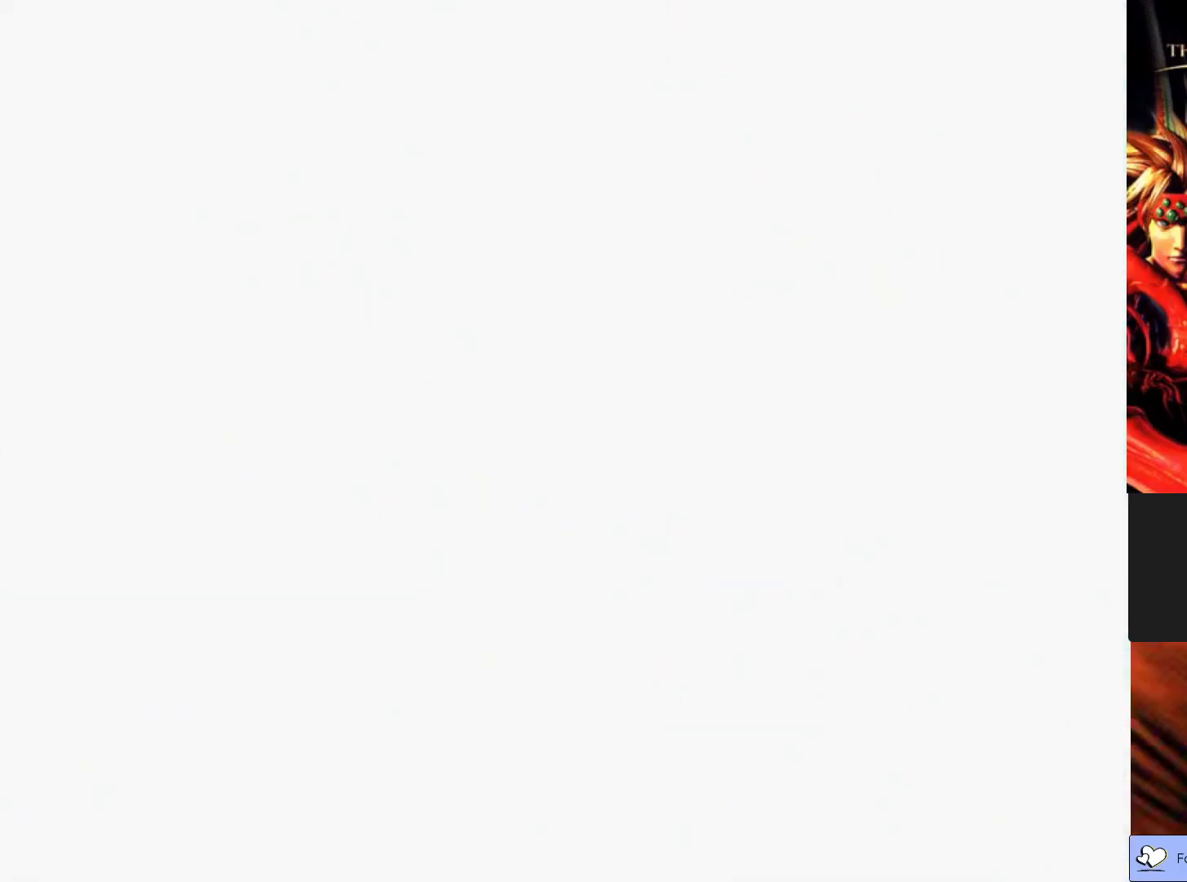
{"buttons": [], "left_stick": "center", "events": []}
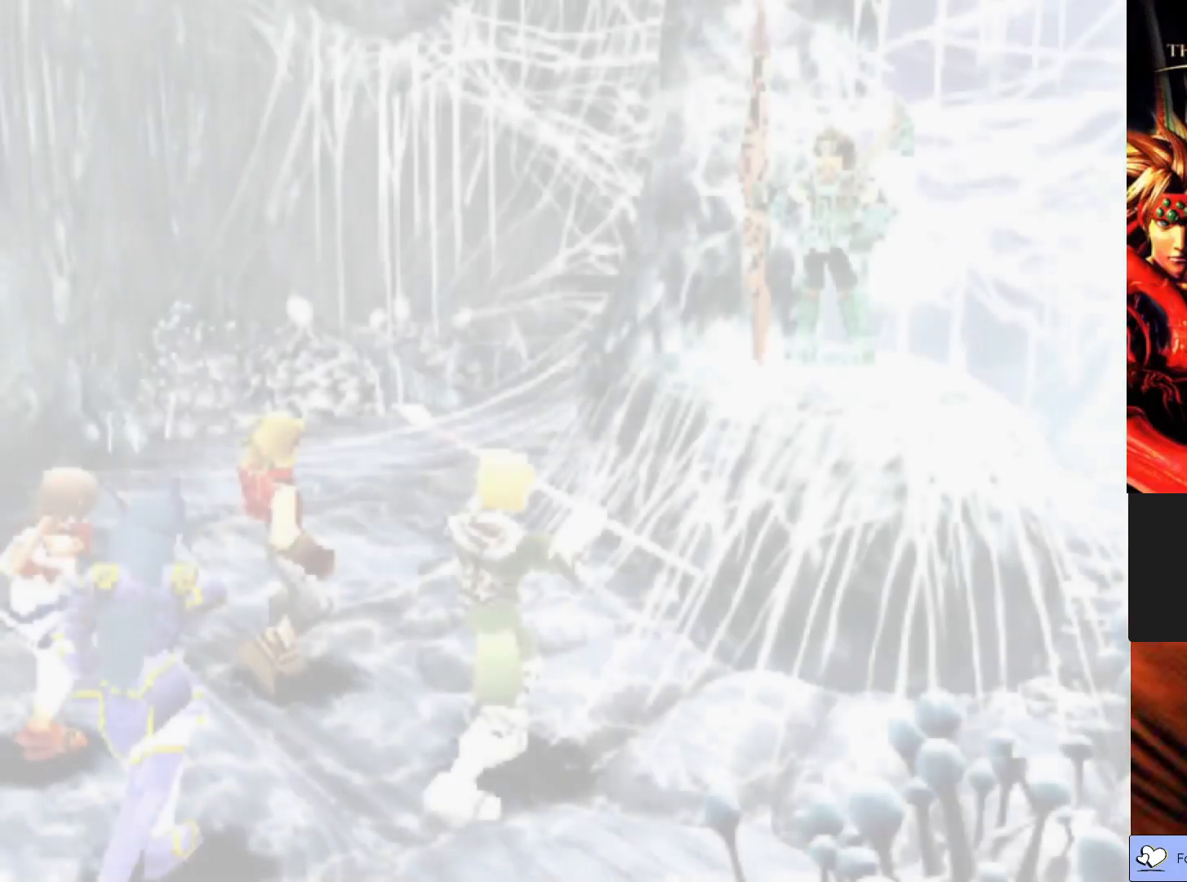
{"buttons": [], "left_stick": "center", "events": []}
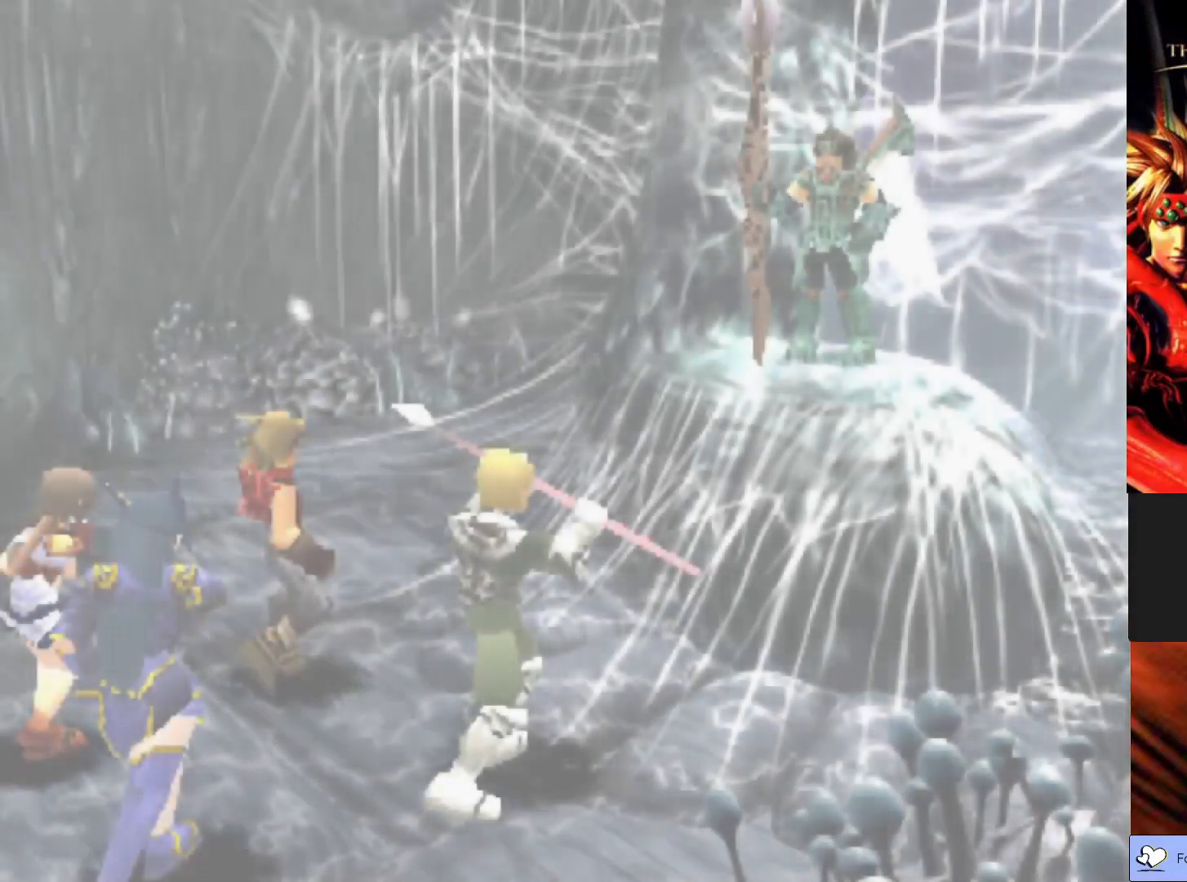
{"buttons": [], "left_stick": "center", "events": []}